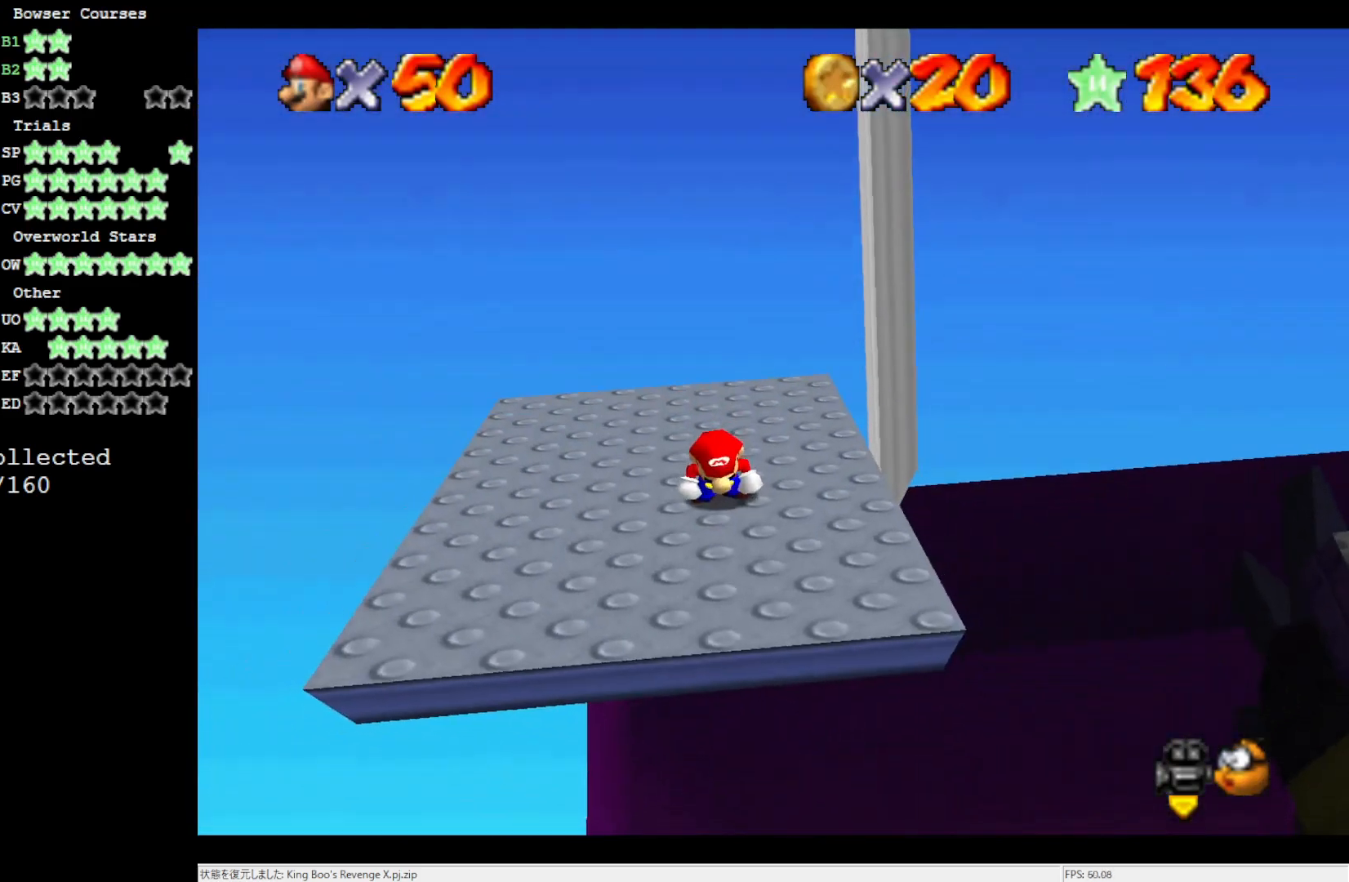
Gameplay with a controller (Nintendo layout); each line is a JSON object with the inputs held at the frame after it. "events" lists button and stick changes between this image and that frame as [ms after this image, input, new state], when the widget could be followed in between. Not read: L3 R3.
{"buttons": [], "left_stick": "center", "events": [[267, "left_stick", "right"], [383, "left_stick", "center"]]}
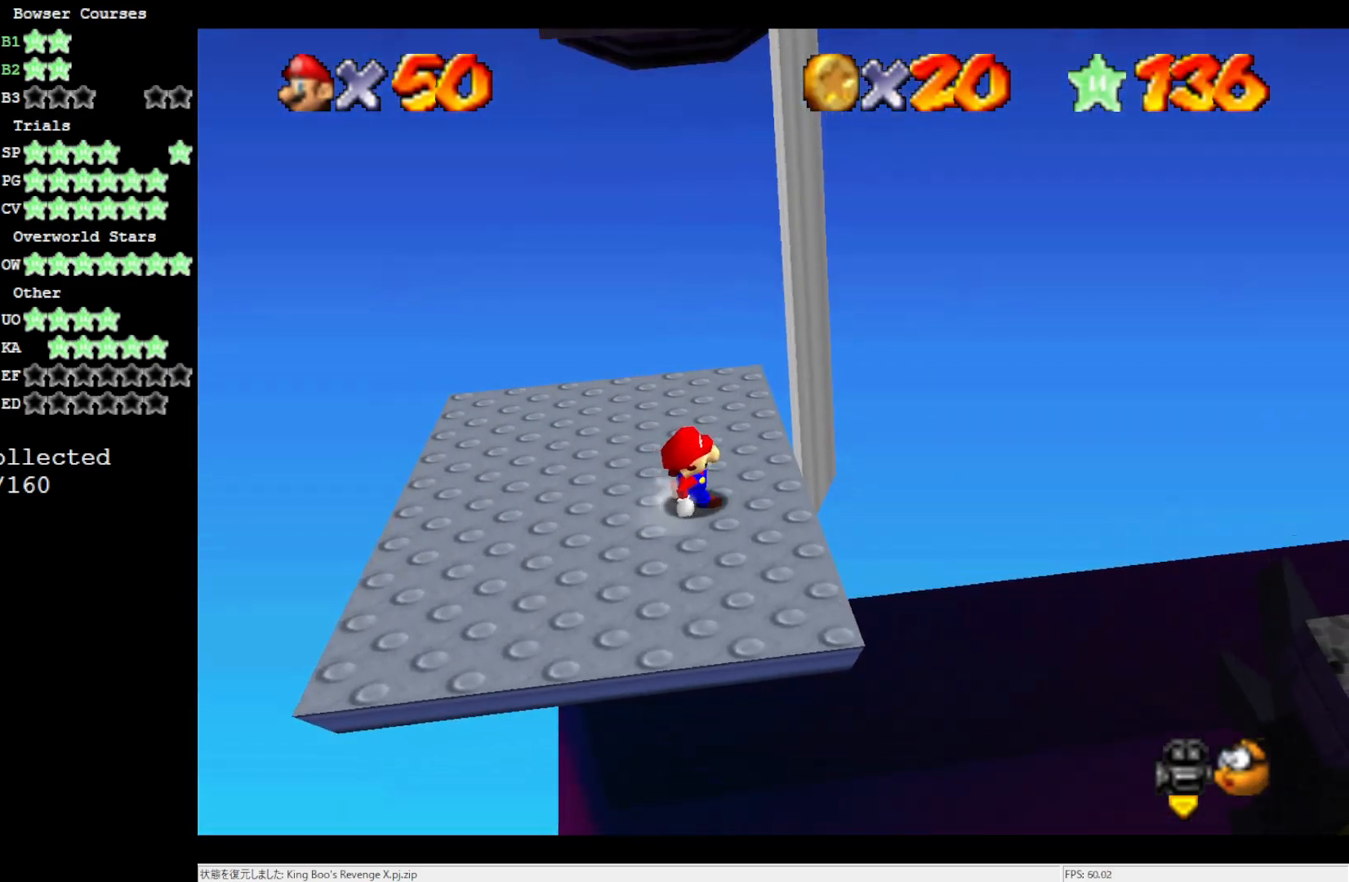
{"buttons": [], "left_stick": "center", "events": [[33, "C_LEFT", "down"], [150, "C_LEFT", "up"]]}
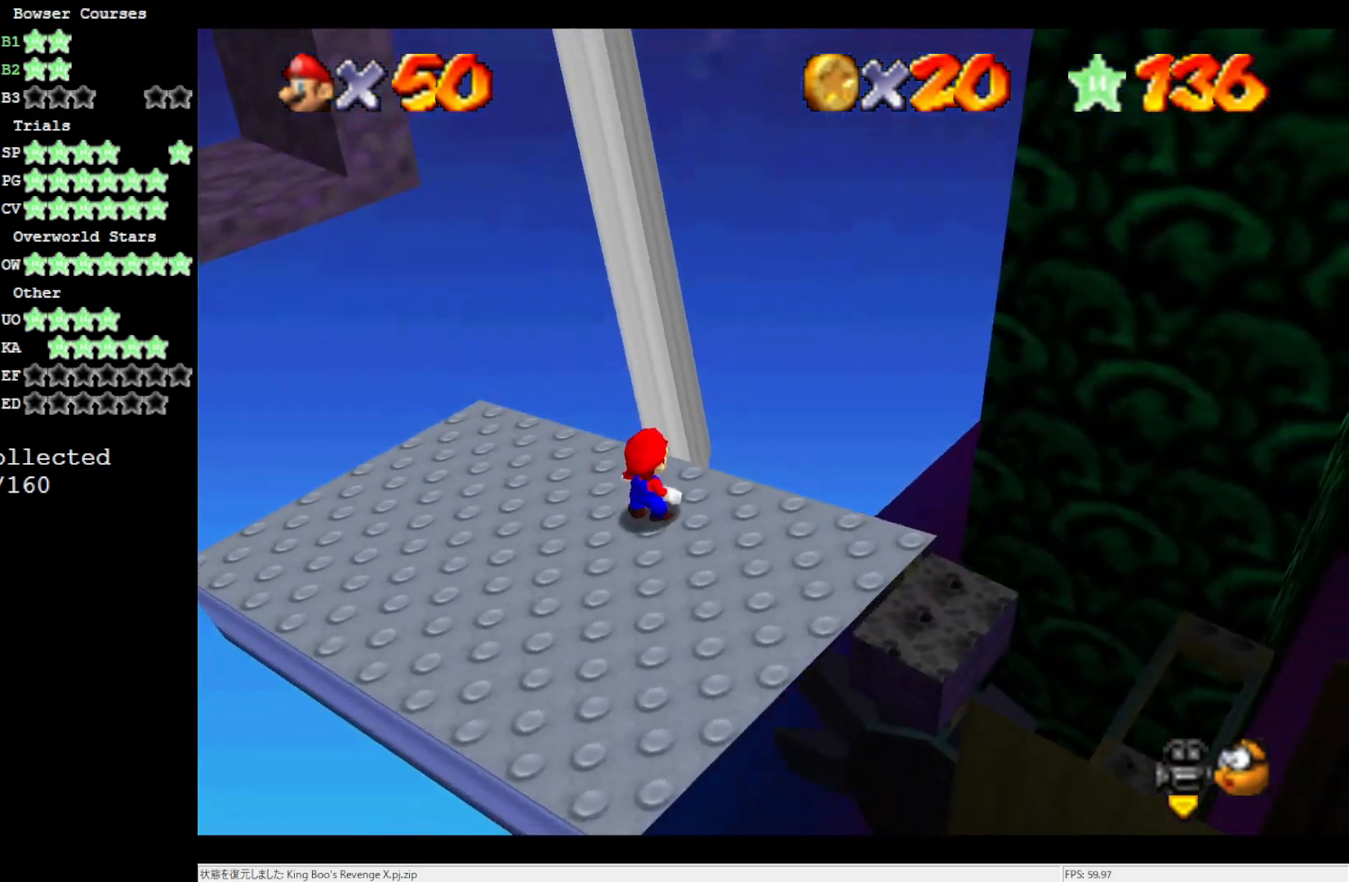
{"buttons": [], "left_stick": "up-left", "events": [[300, "left_stick", "up-left"]]}
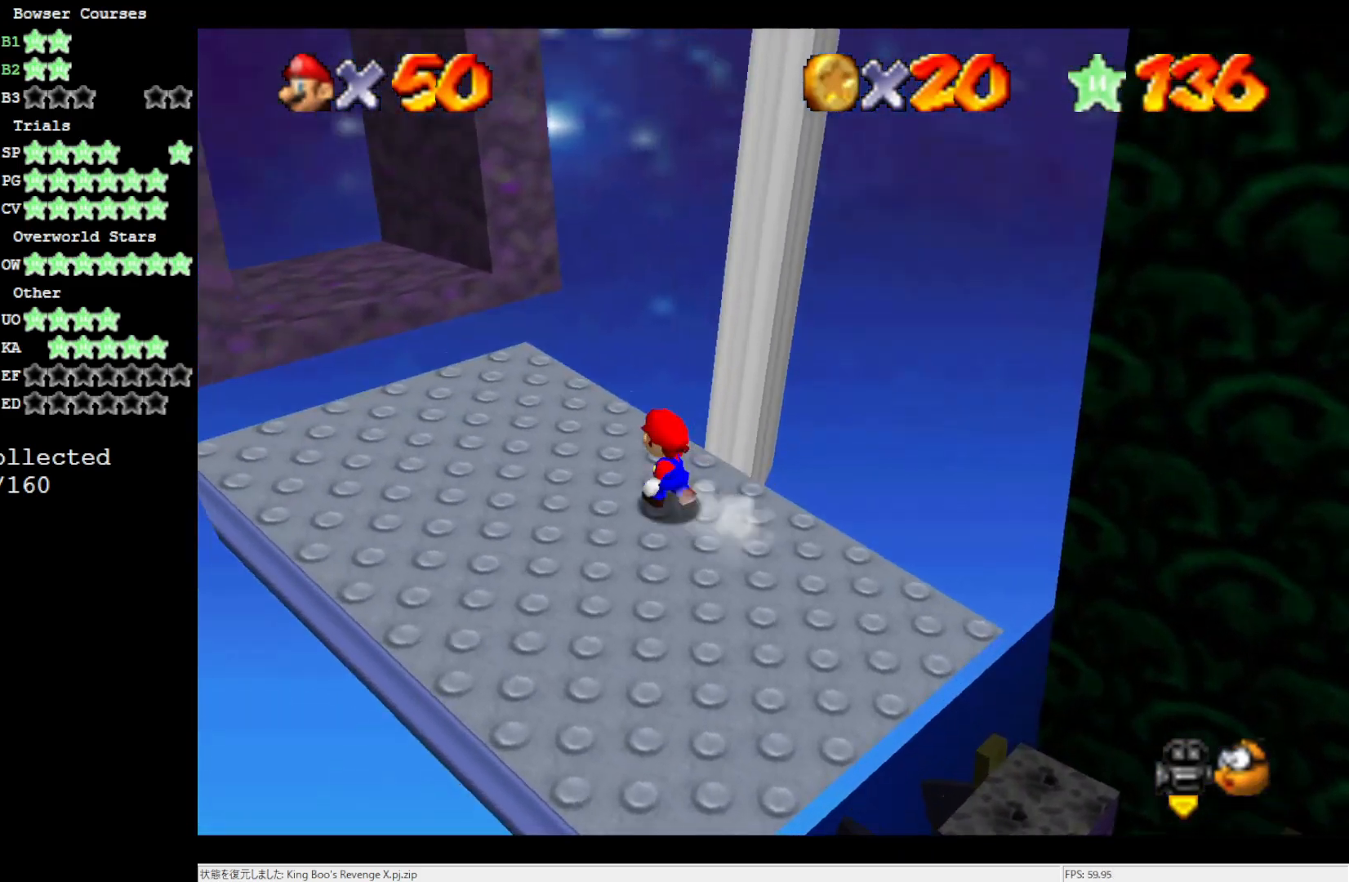
{"buttons": [], "left_stick": "up-left", "events": []}
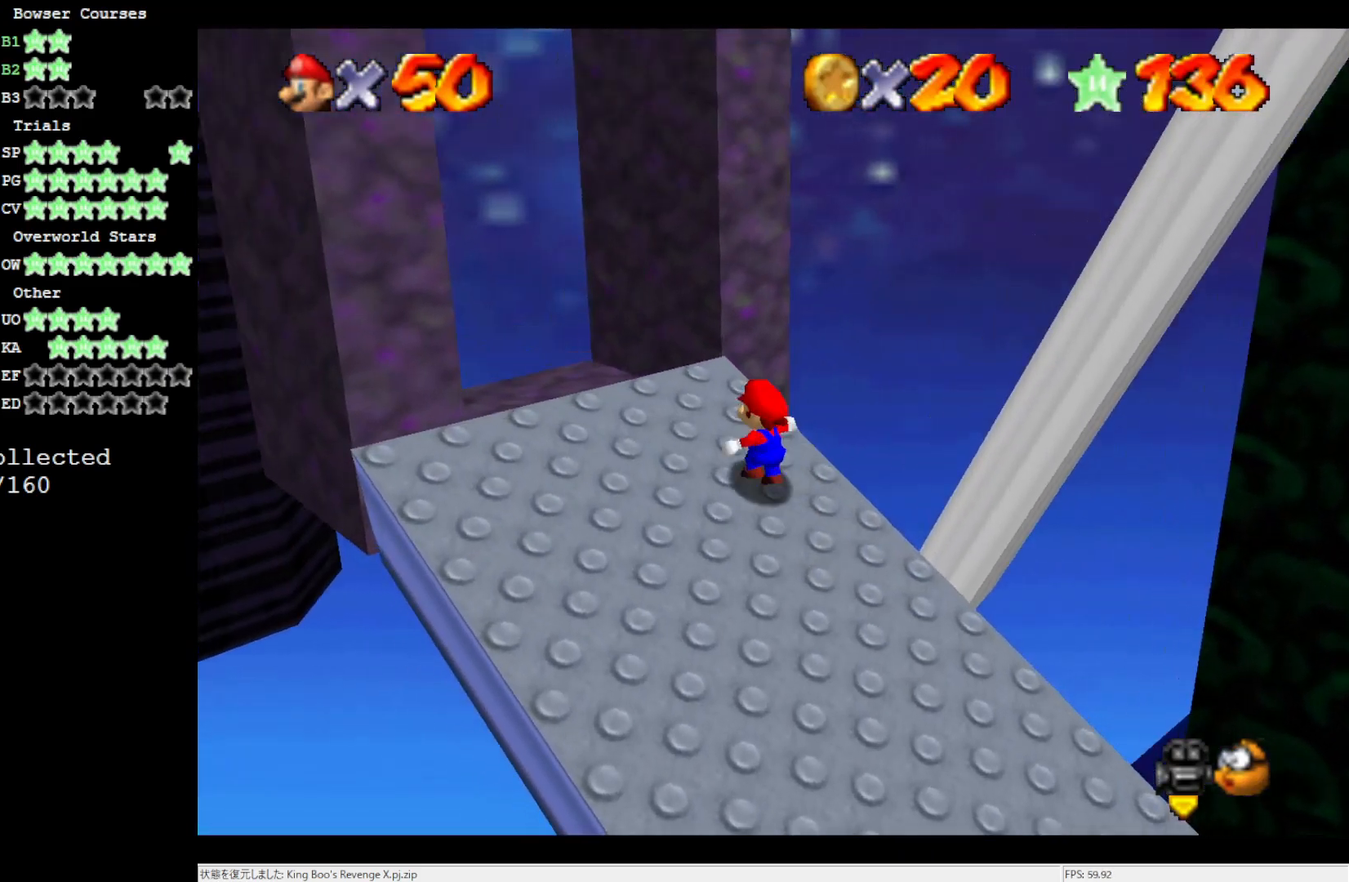
{"buttons": ["A", "B"], "left_stick": "right", "events": [[233, "A", "down"], [350, "B", "down"], [433, "left_stick", "right"]]}
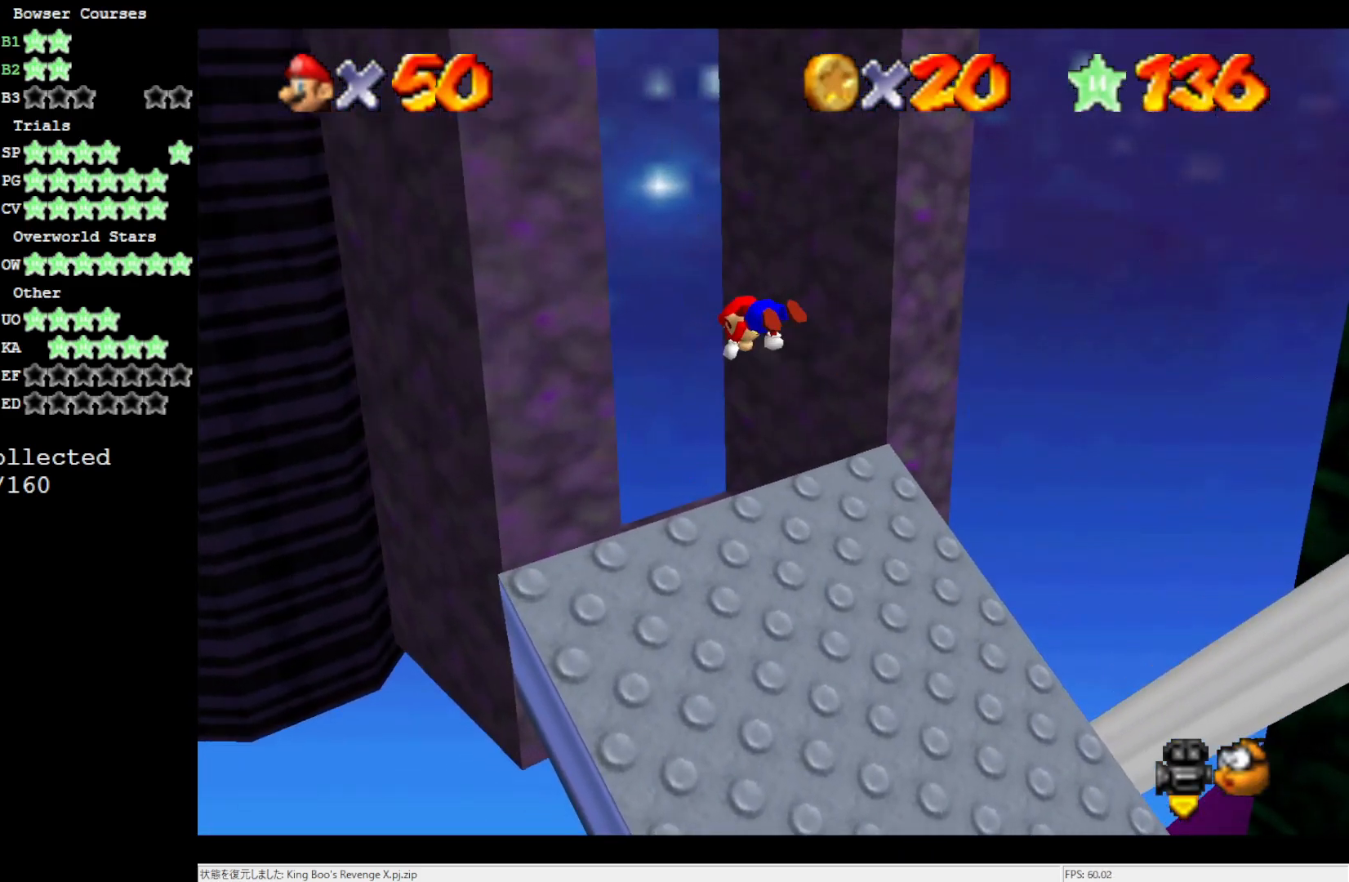
{"buttons": [], "left_stick": "right", "events": [[17, "A", "up"], [17, "B", "up"], [250, "left_stick", "up"], [367, "left_stick", "right"]]}
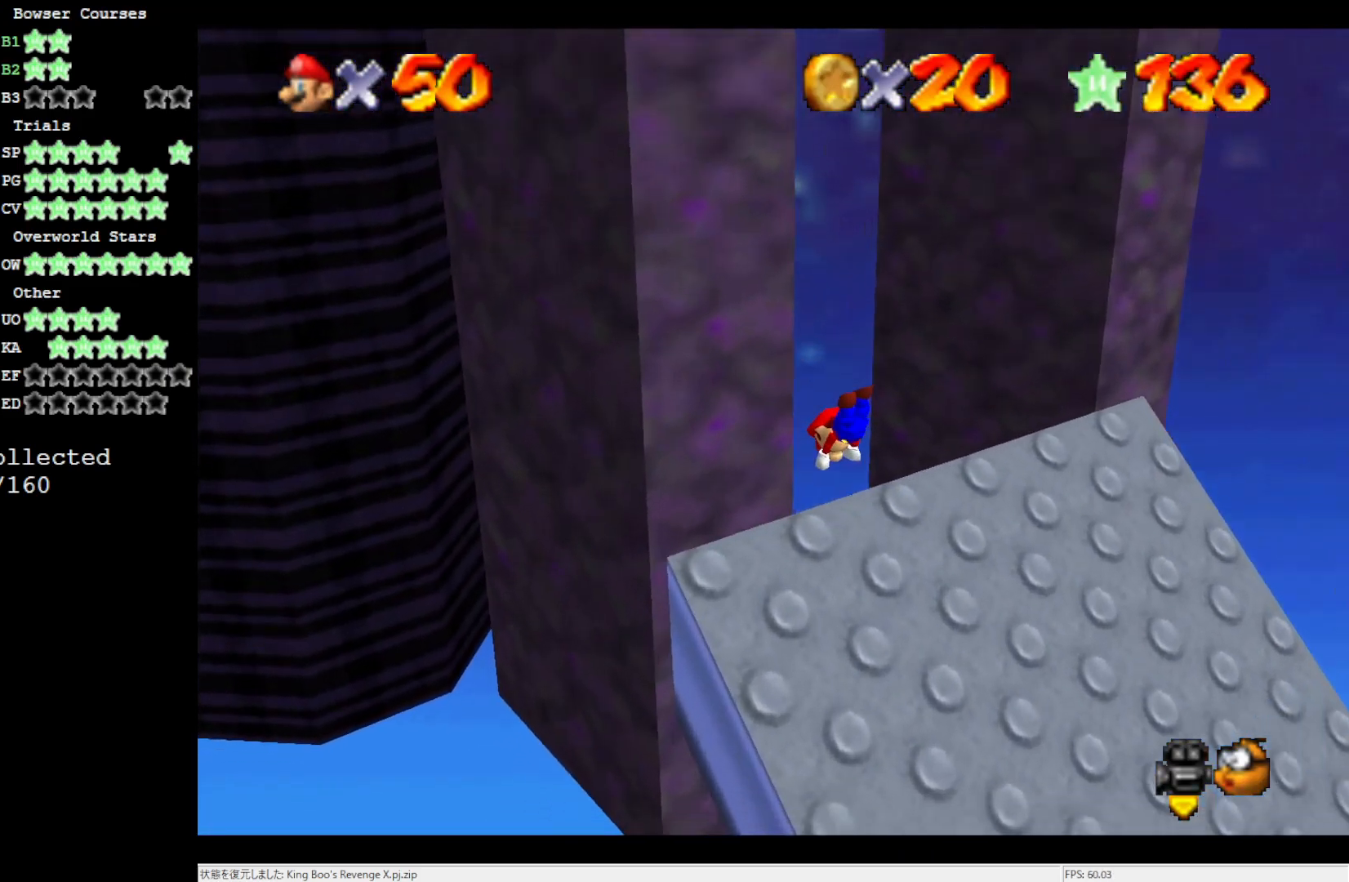
{"buttons": [], "left_stick": "right", "events": [[17, "C_LEFT", "down"], [117, "C_LEFT", "up"], [333, "A", "down"], [483, "A", "up"]]}
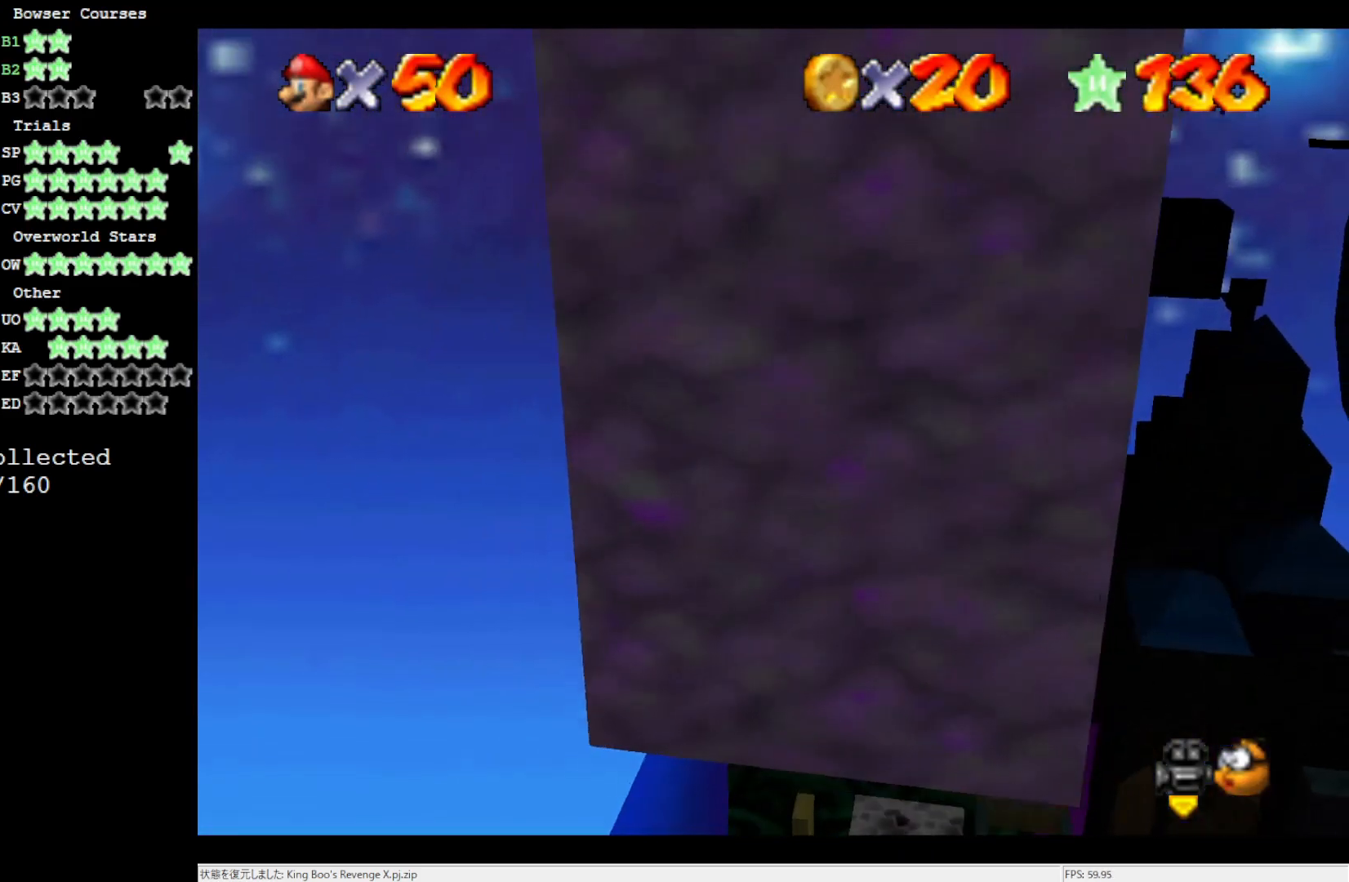
{"buttons": [], "left_stick": "center", "events": [[100, "C_RIGHT", "down"], [150, "left_stick", "center"], [217, "C_RIGHT", "up"], [267, "C_RIGHT", "down"], [417, "C_RIGHT", "up"]]}
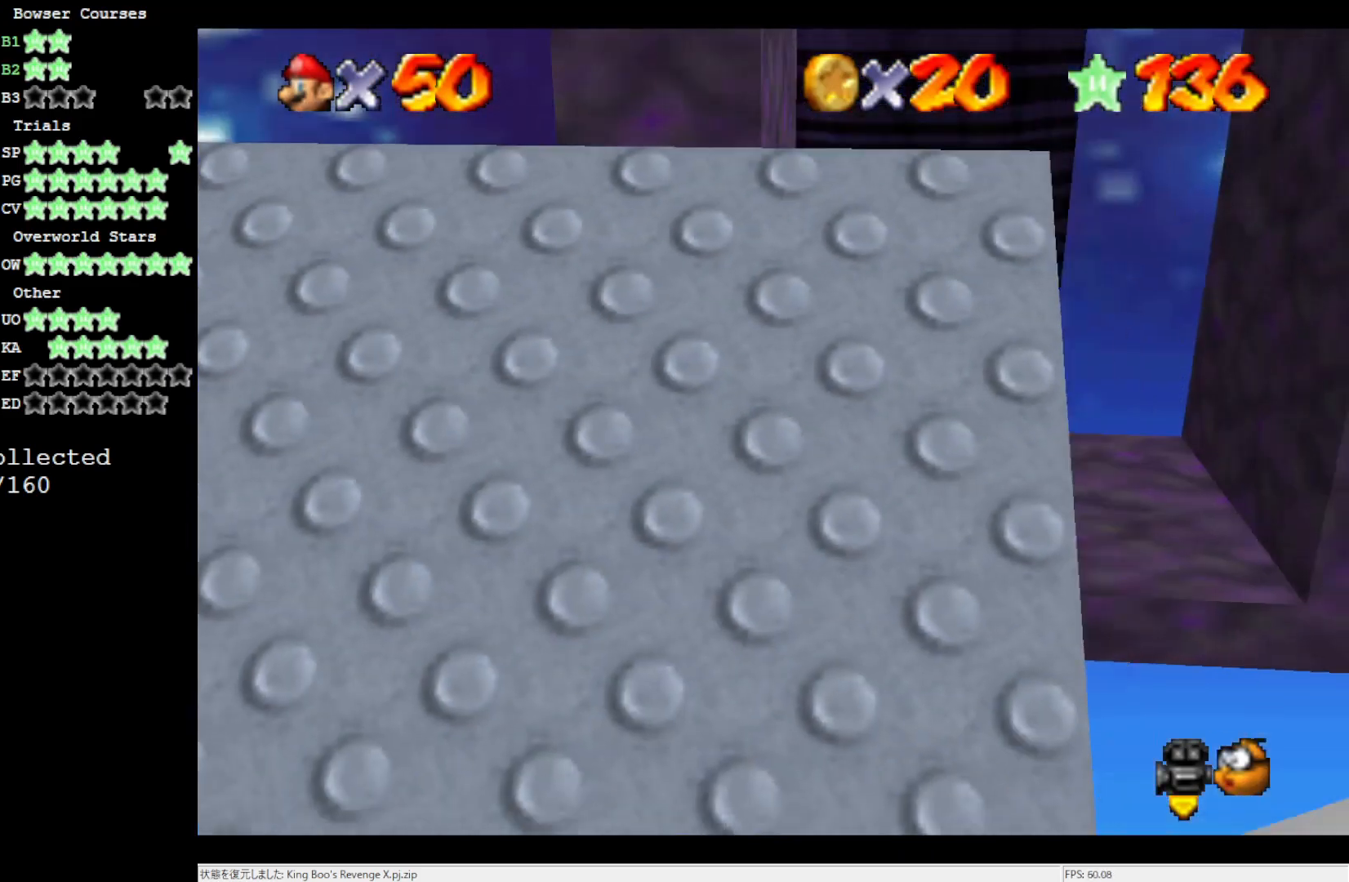
{"buttons": [], "left_stick": "center", "events": []}
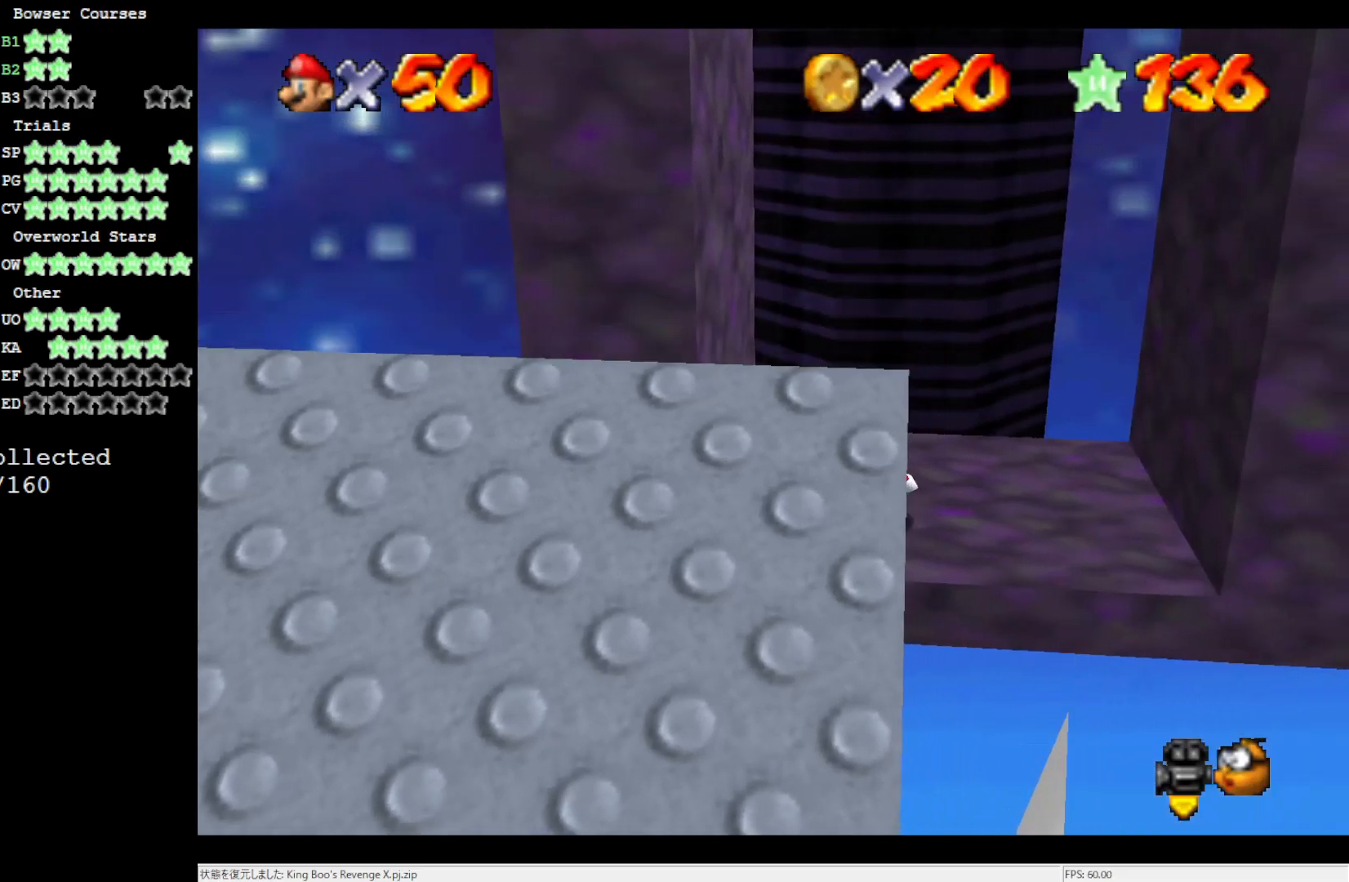
{"buttons": [], "left_stick": "center", "events": []}
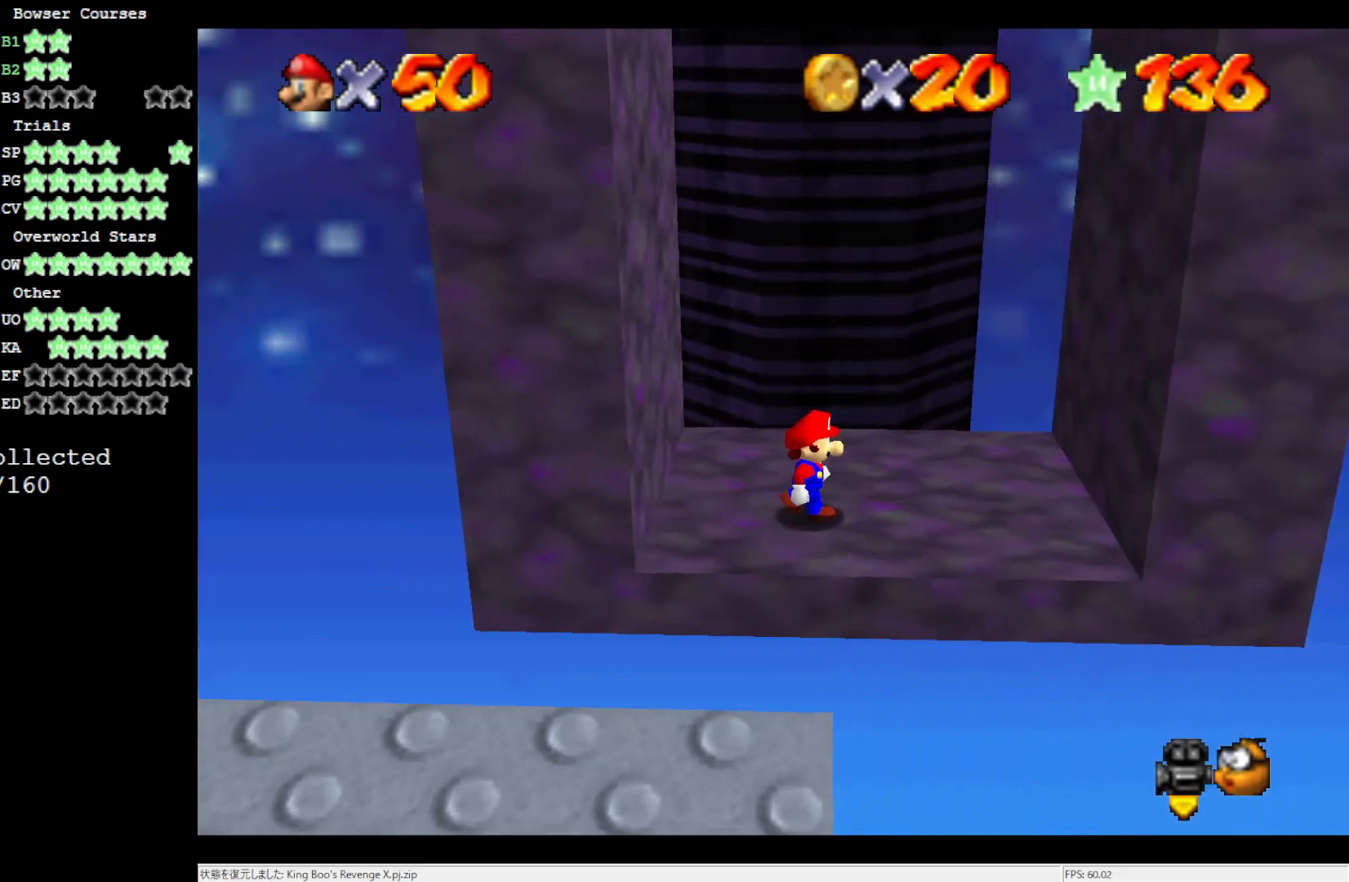
{"buttons": [], "left_stick": "center", "events": []}
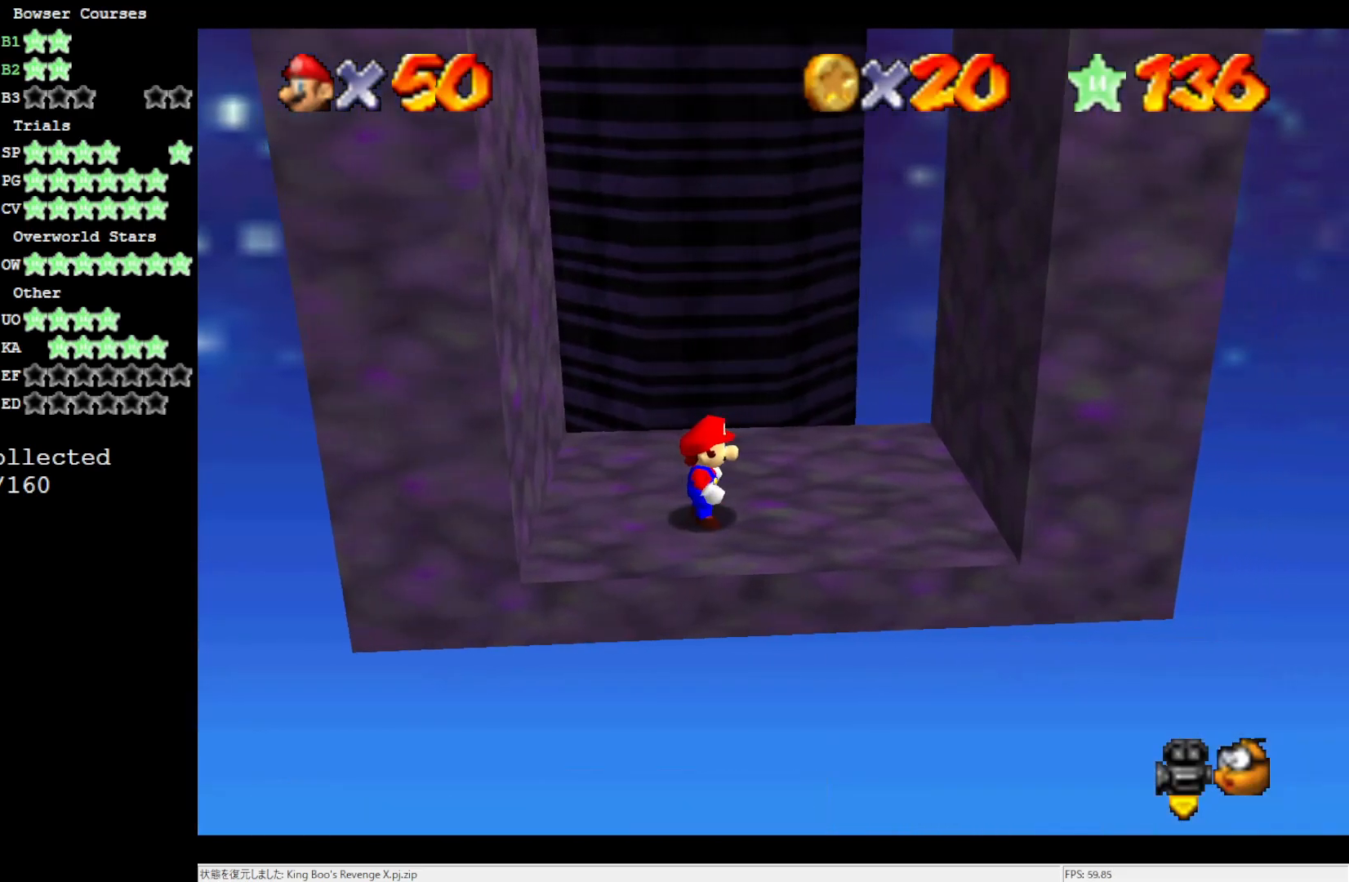
{"buttons": [], "left_stick": "center", "events": [[33, "A", "down"], [117, "A", "up"], [150, "left_stick", "down"], [267, "C_LEFT", "down"], [417, "left_stick", "center"], [450, "C_LEFT", "up"]]}
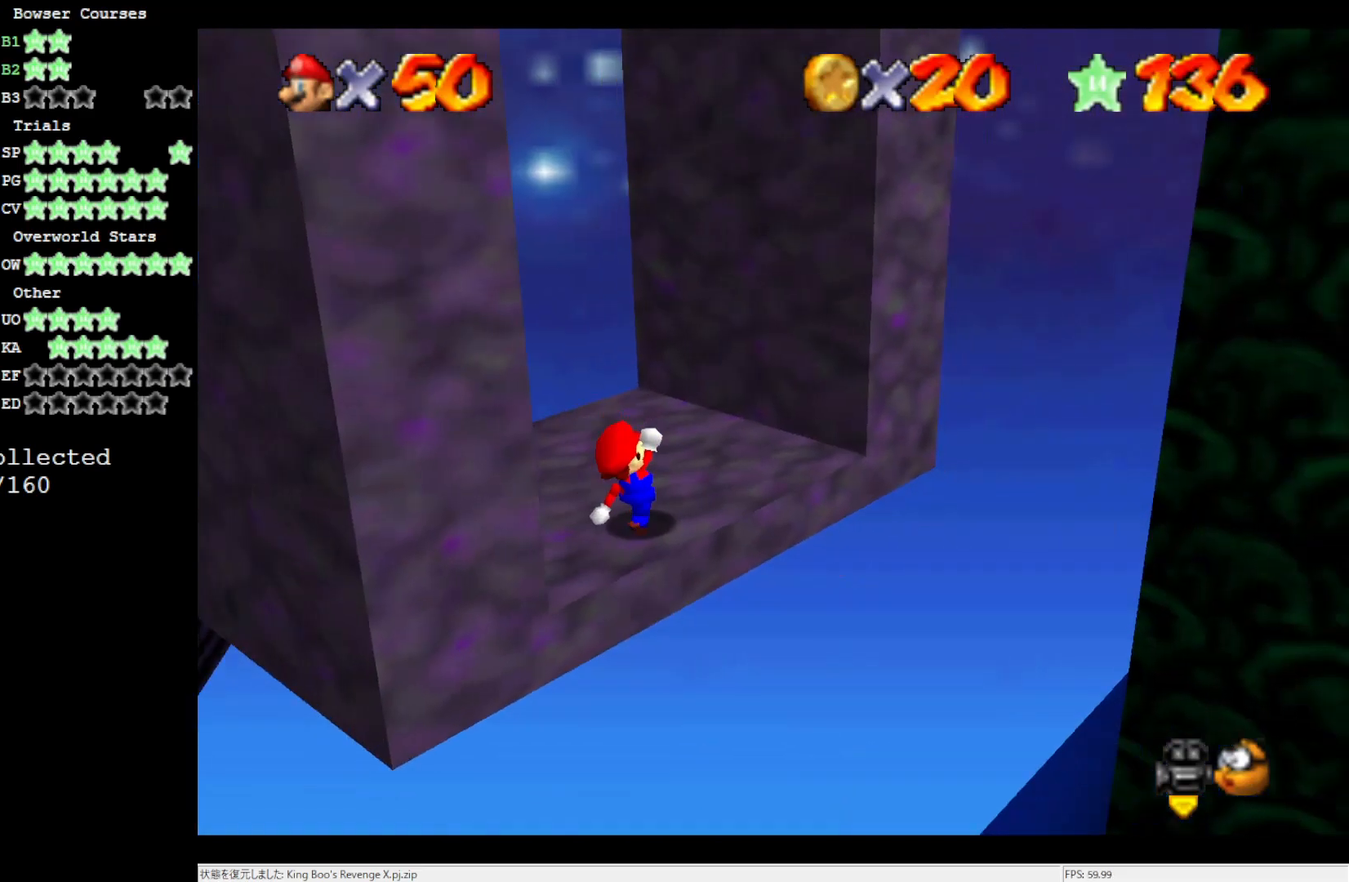
{"buttons": ["R1", "C_DOWN"], "left_stick": "center", "events": [[500, "C_DOWN", "down"], [500, "R1", "down"]]}
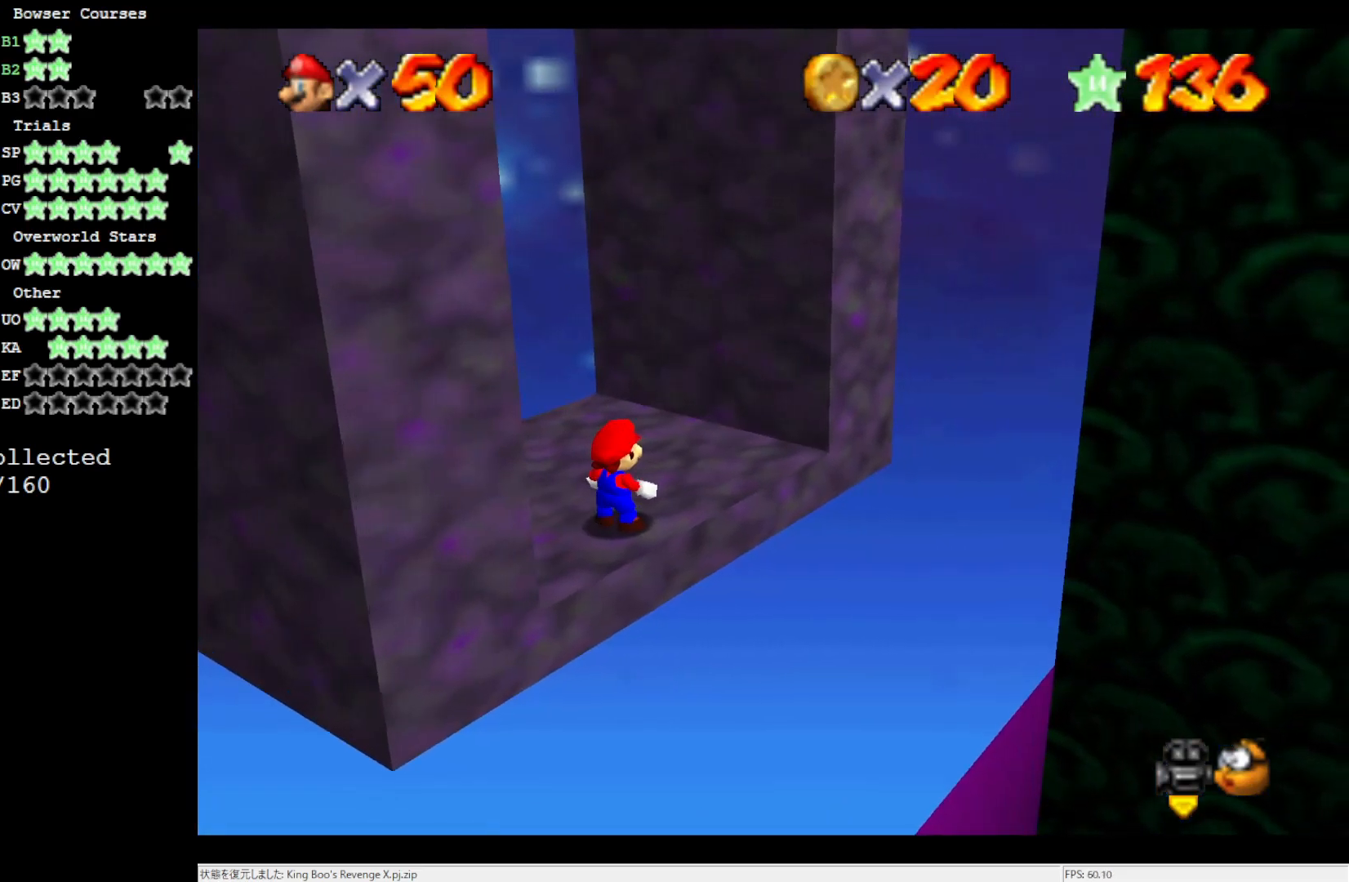
{"buttons": [], "left_stick": "center", "events": [[183, "C_DOWN", "up"], [200, "R1", "up"]]}
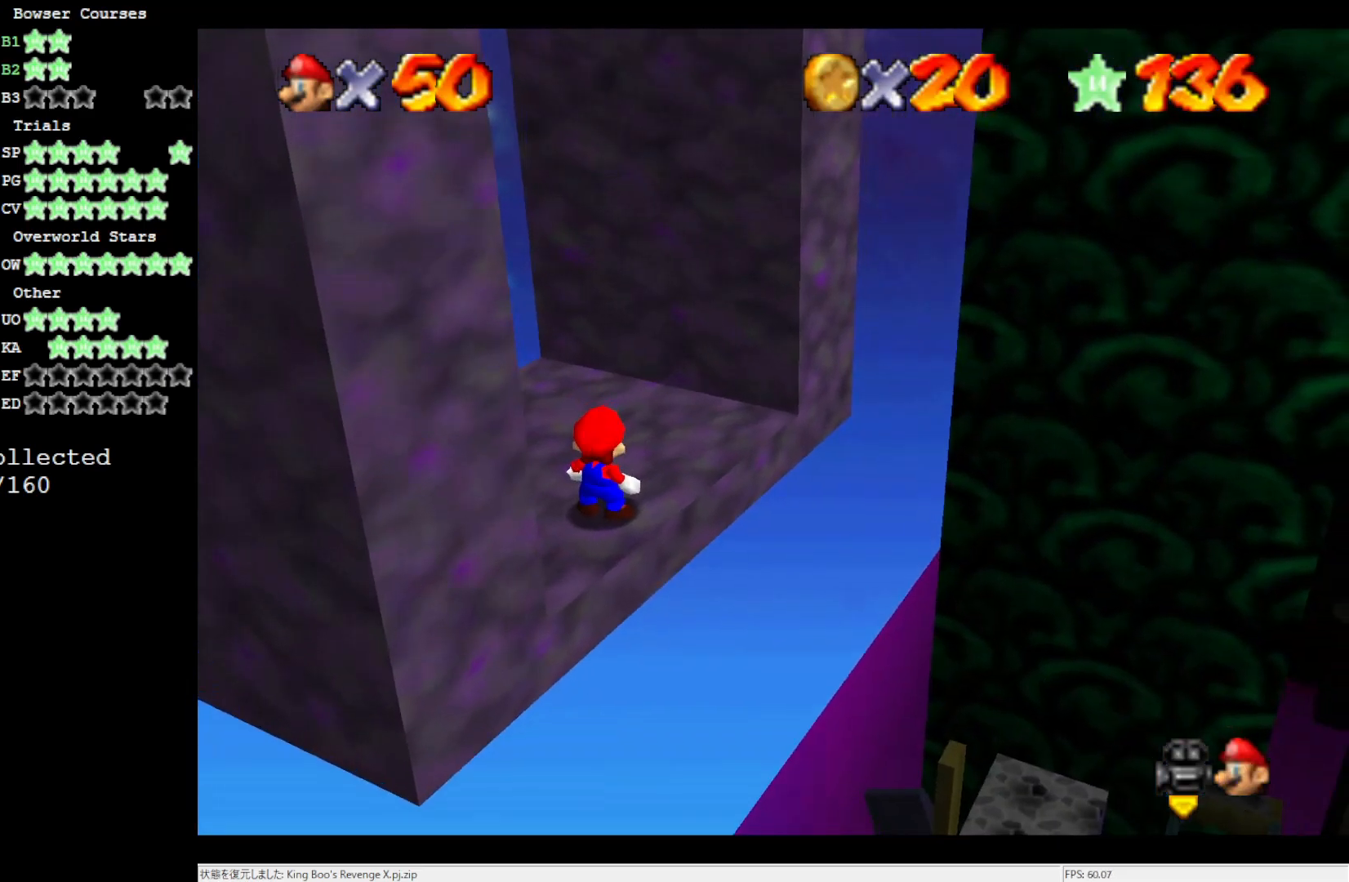
{"buttons": [], "left_stick": "center", "events": [[150, "left_stick", "right"], [233, "left_stick", "center"]]}
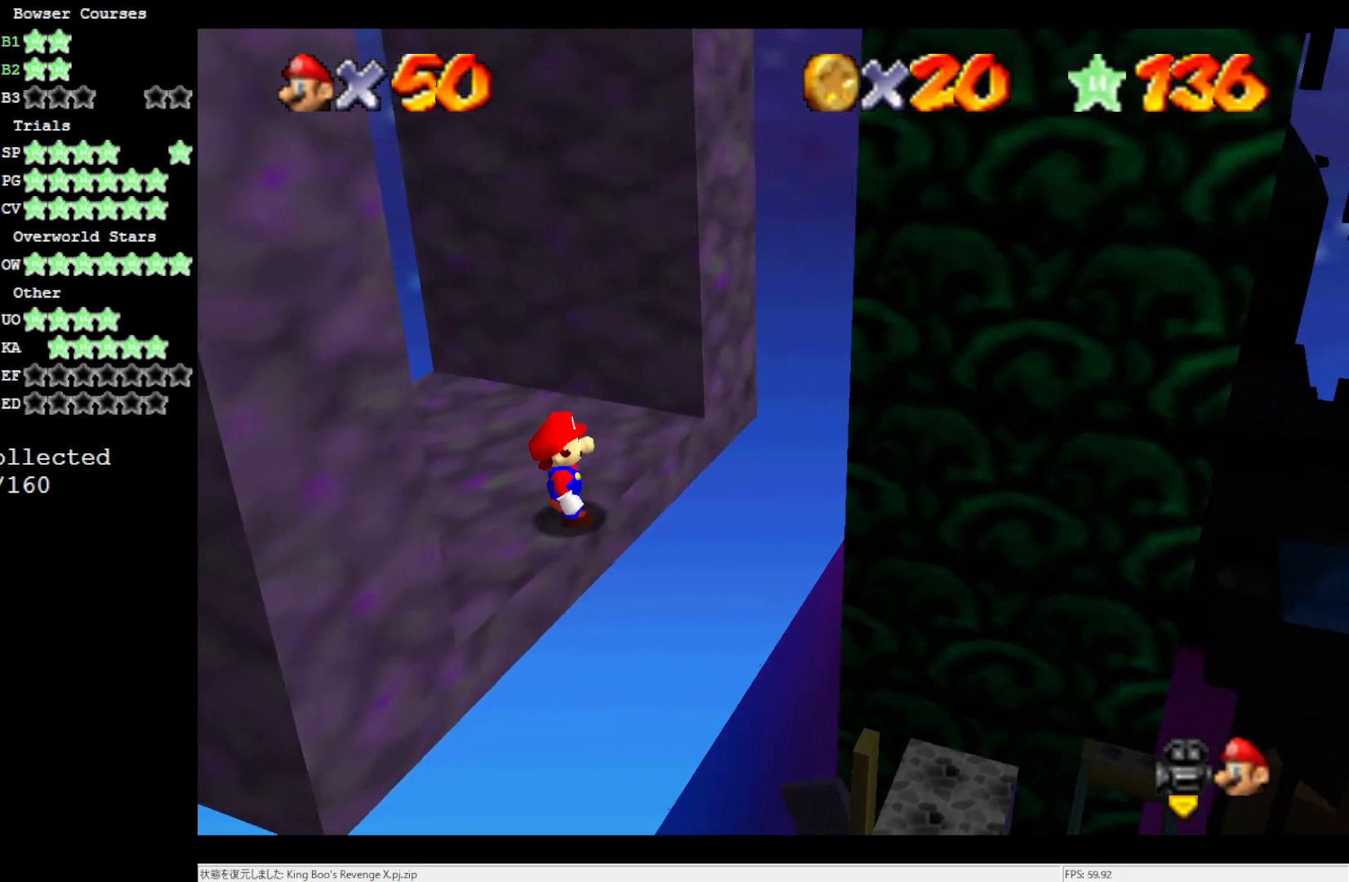
{"buttons": ["R1", "C_DOWN"], "left_stick": "center", "events": [[483, "C_DOWN", "down"], [483, "R1", "down"]]}
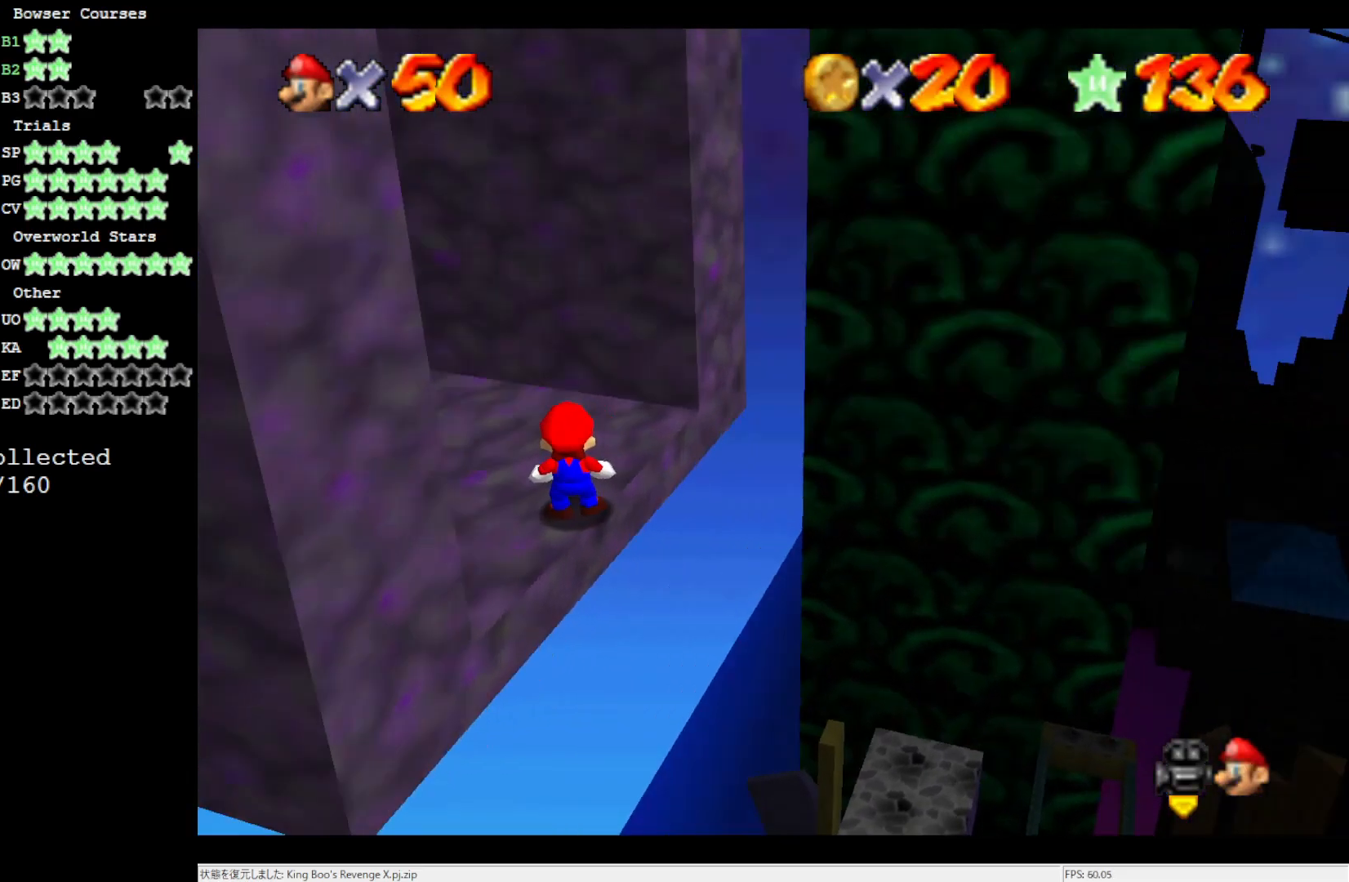
{"buttons": [], "left_stick": "center", "events": [[83, "C_DOWN", "up"], [83, "R1", "up"], [250, "C_RIGHT", "down"], [333, "C_RIGHT", "up"]]}
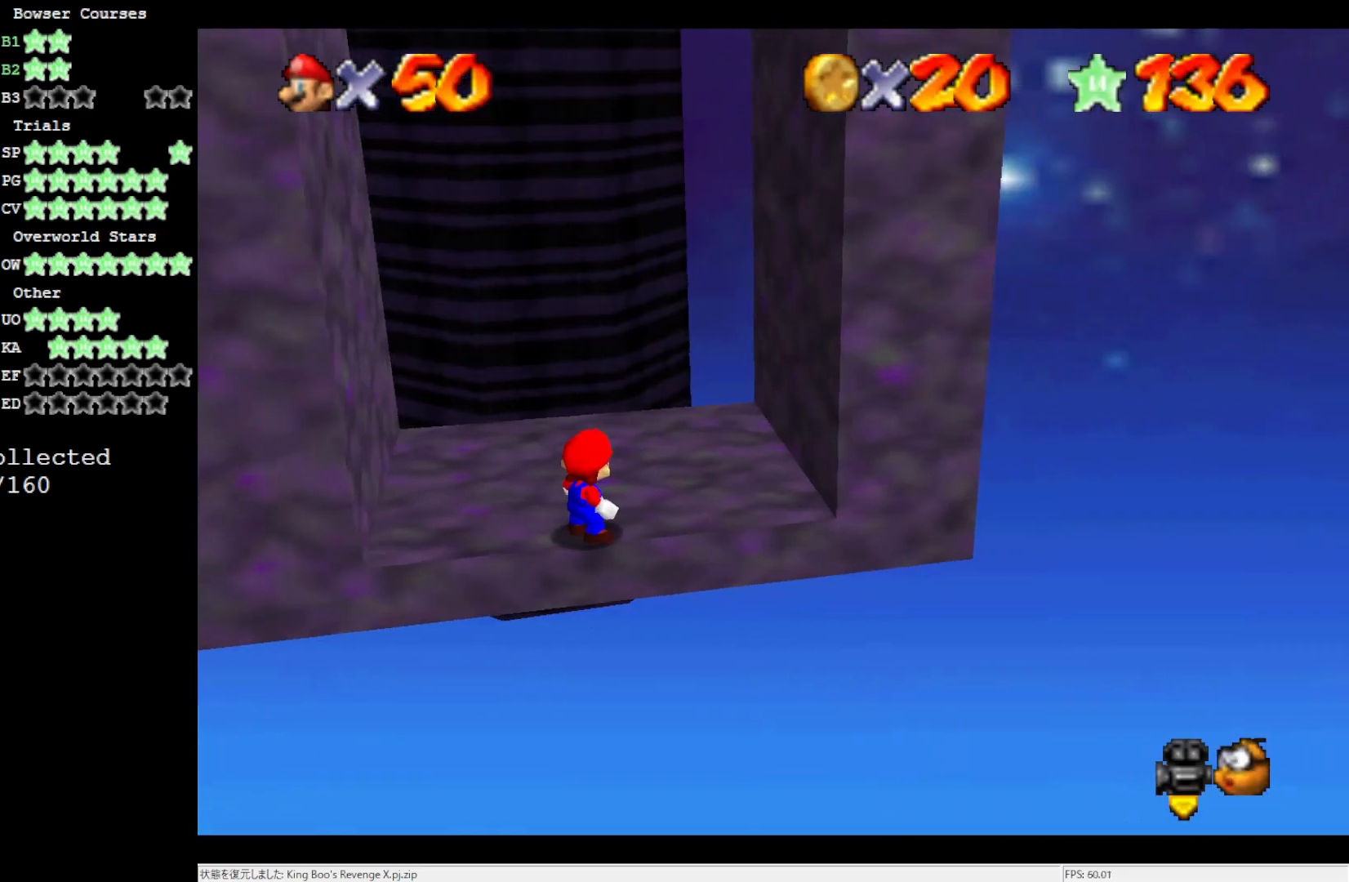
{"buttons": [], "left_stick": "up-right", "events": [[67, "A", "down"], [183, "B", "down"], [283, "B", "up"], [300, "A", "up"], [300, "left_stick", "right"], [417, "left_stick", "up-right"]]}
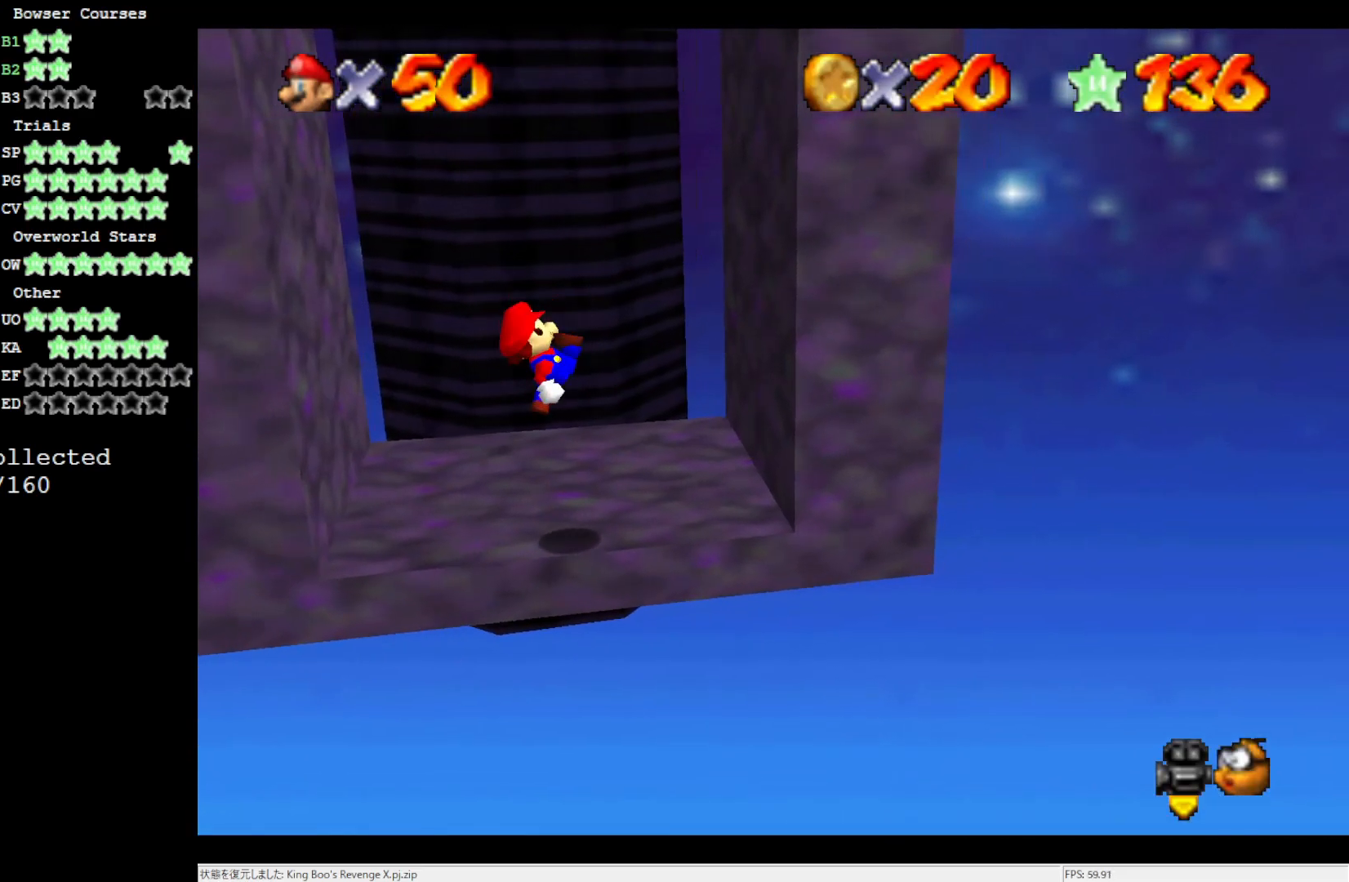
{"buttons": ["A"], "left_stick": "right", "events": [[183, "left_stick", "right"], [217, "A", "down"]]}
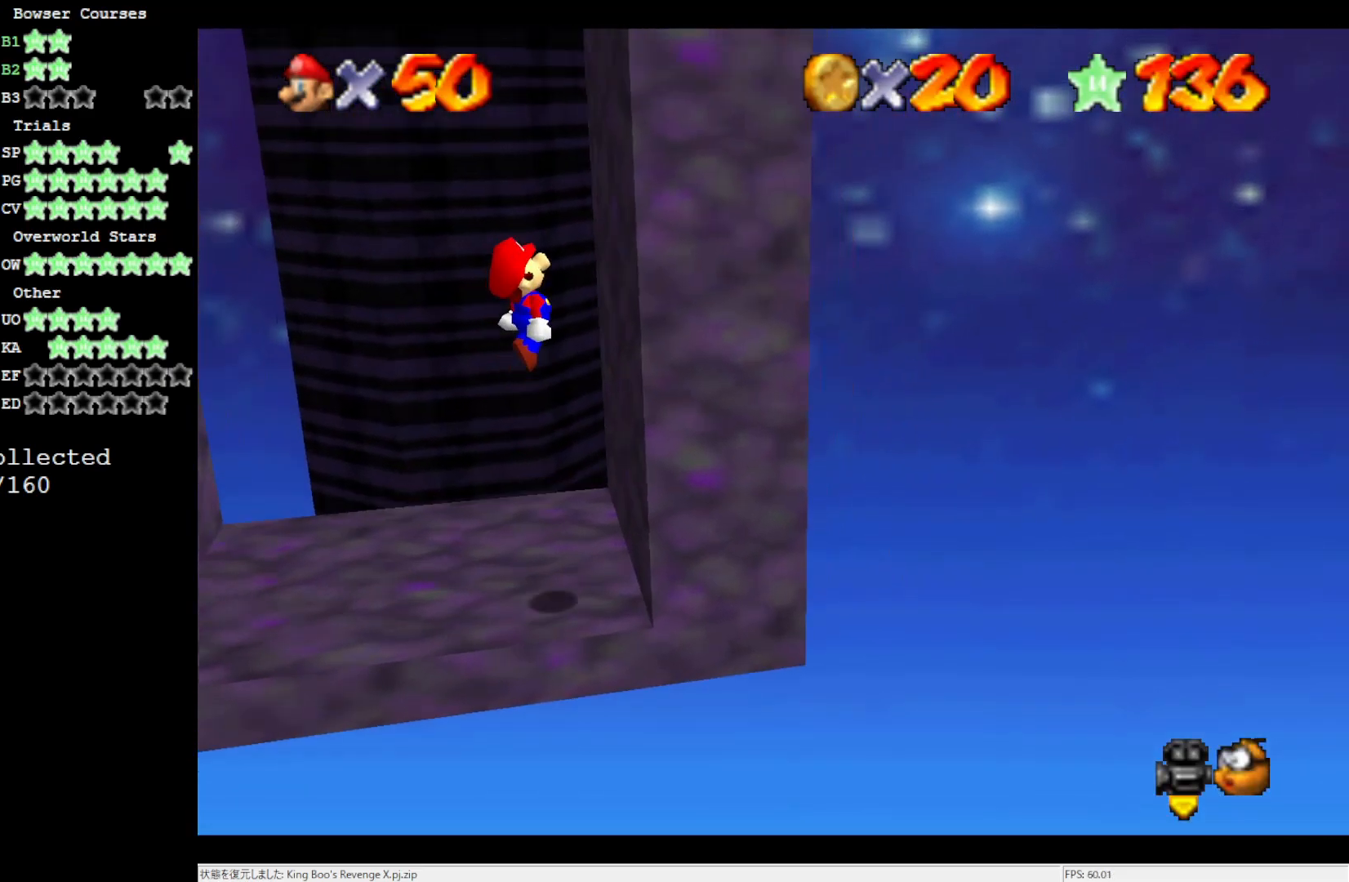
{"buttons": ["A"], "left_stick": "down-left", "events": [[67, "A", "up"], [183, "left_stick", "down-left"], [217, "A", "down"]]}
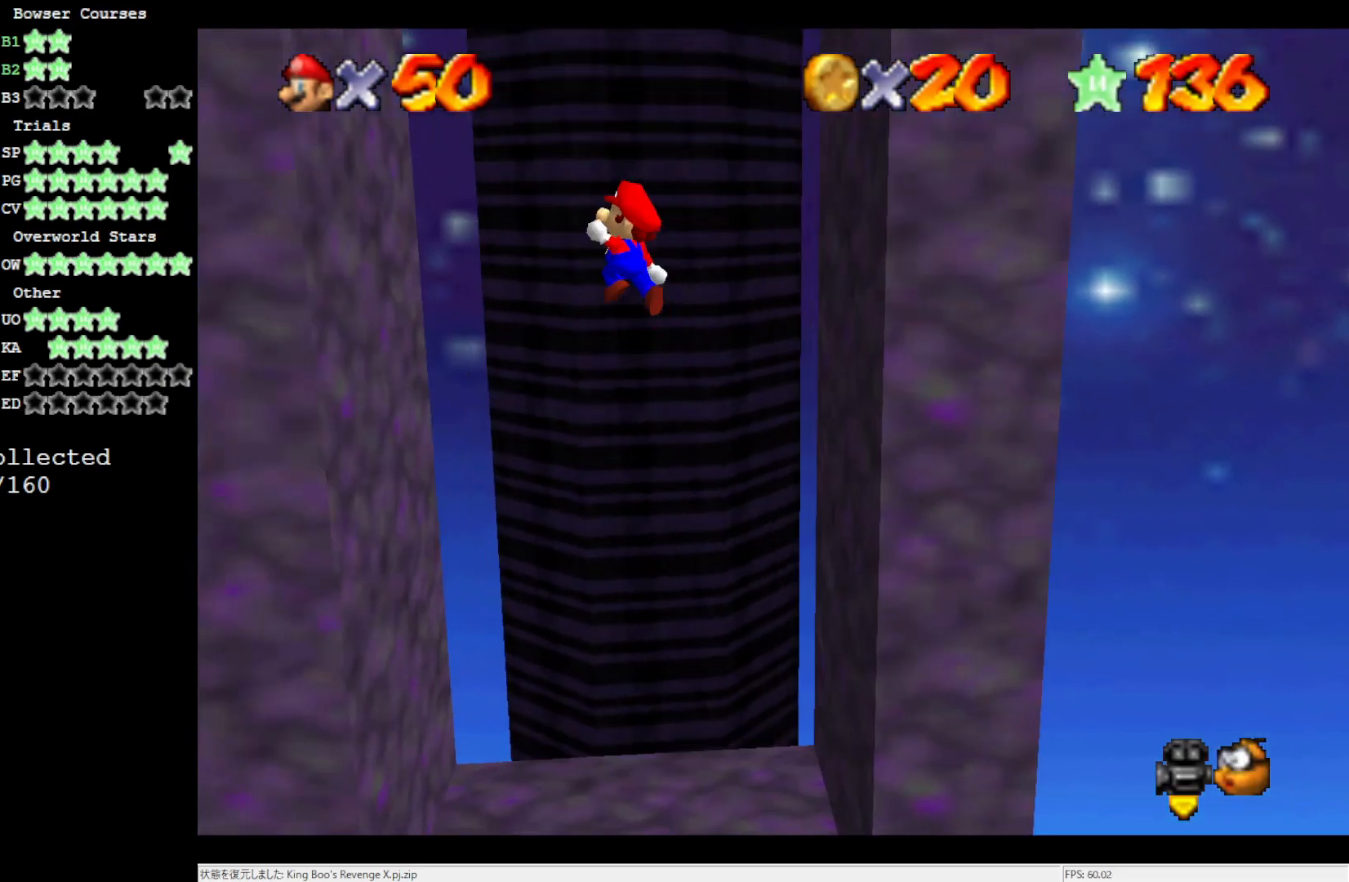
{"buttons": ["A"], "left_stick": "down-right", "events": [[250, "A", "up"], [383, "A", "down"], [450, "left_stick", "down-right"]]}
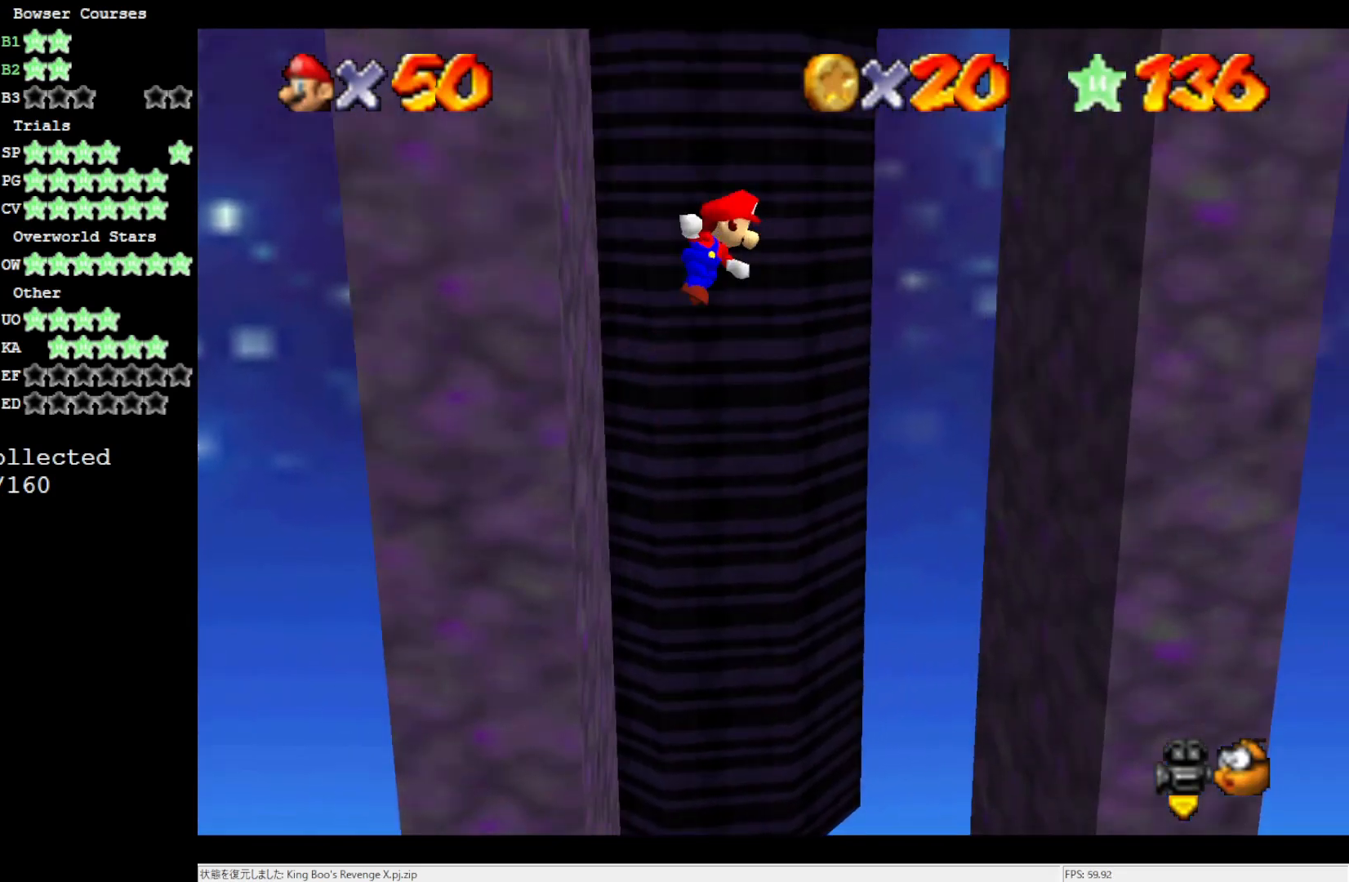
{"buttons": [], "left_stick": "down-right", "events": [[433, "A", "up"]]}
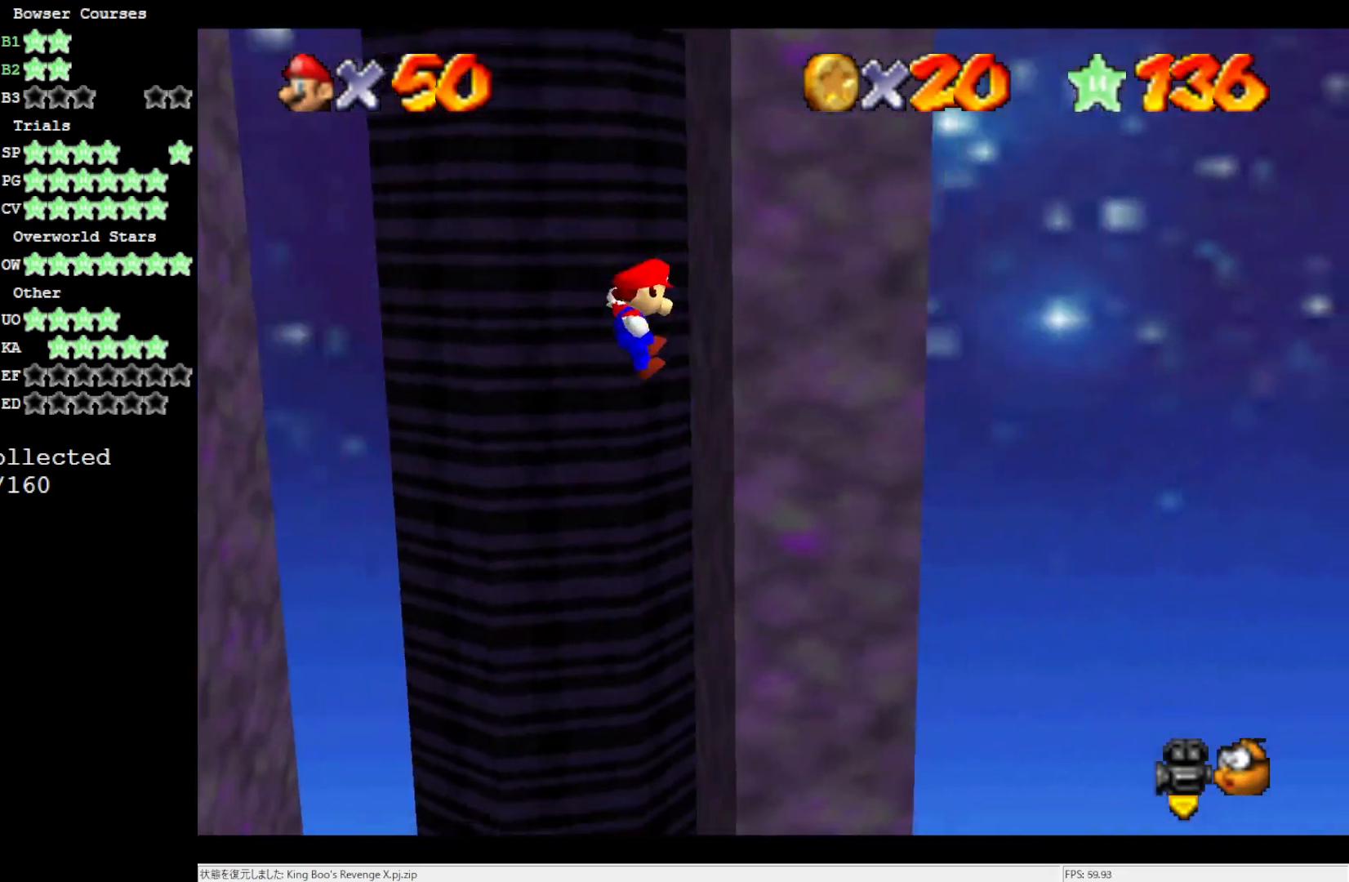
{"buttons": ["A"], "left_stick": "down-left", "events": [[100, "A", "down"], [100, "left_stick", "center"], [250, "left_stick", "down-left"]]}
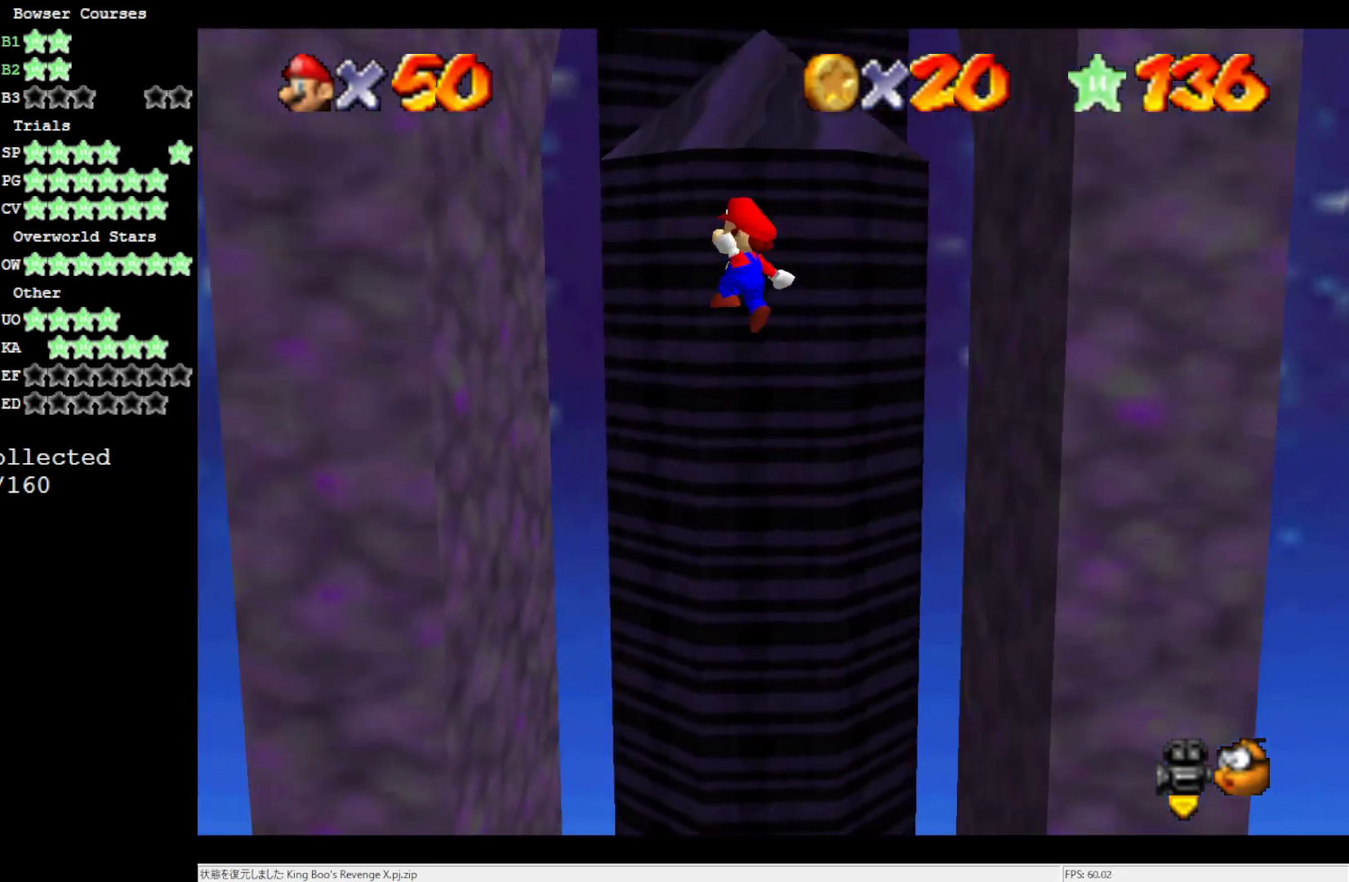
{"buttons": ["A"], "left_stick": "down", "events": [[217, "A", "up"], [383, "left_stick", "down"], [417, "A", "down"]]}
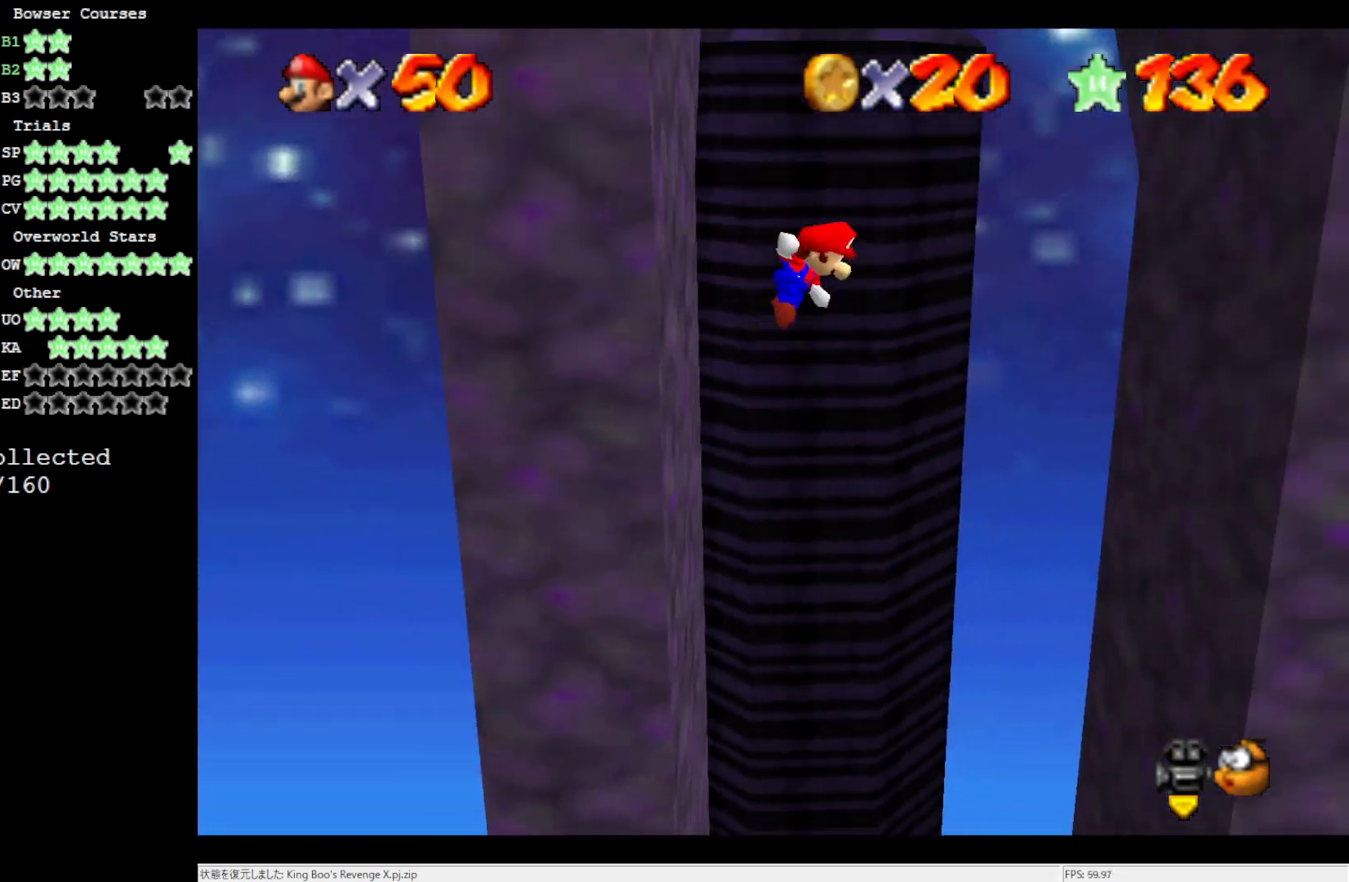
{"buttons": [], "left_stick": "up-right", "events": [[33, "left_stick", "right"], [117, "left_stick", "up-right"], [467, "A", "up"]]}
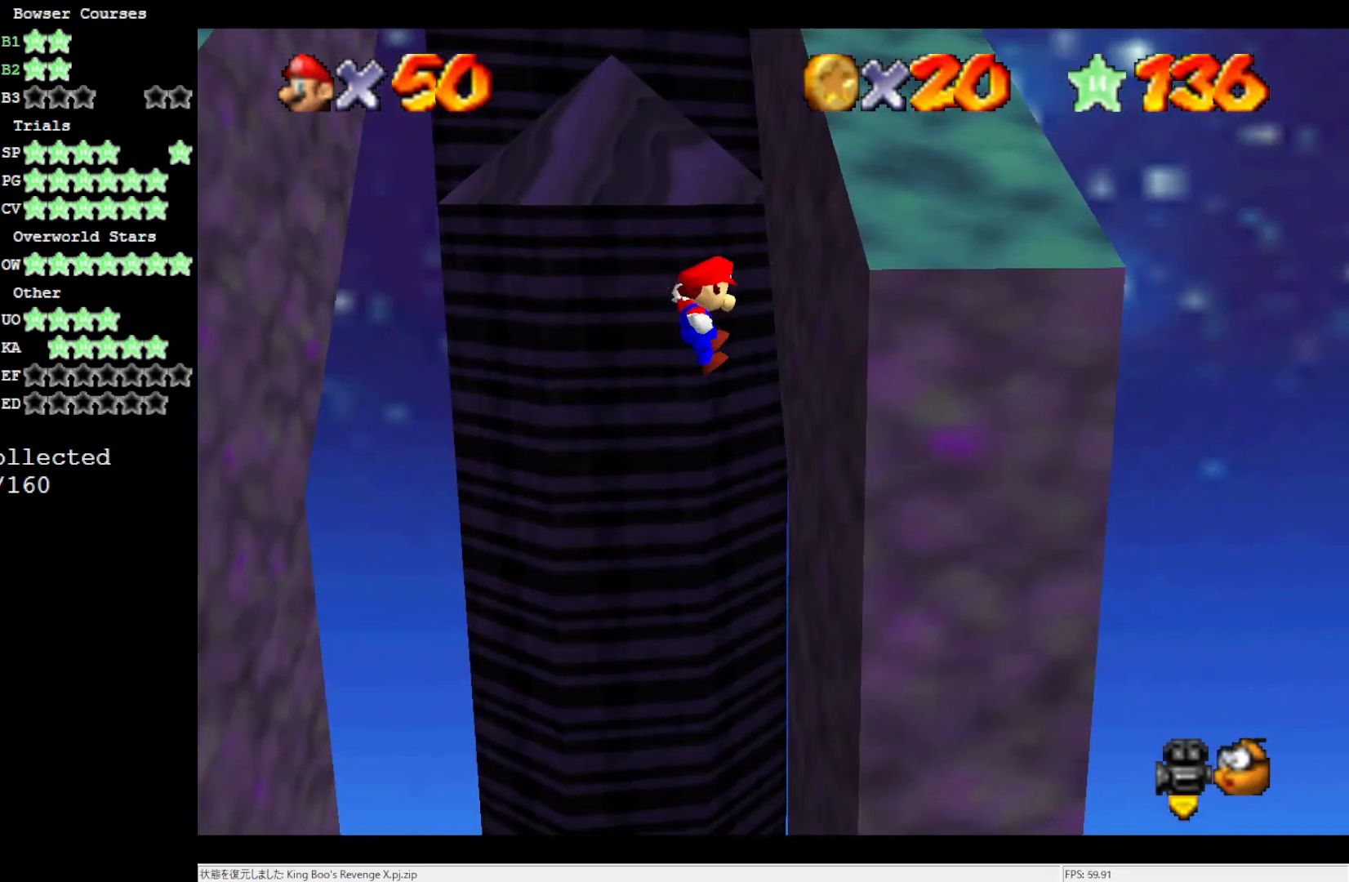
{"buttons": ["A"], "left_stick": "up-left", "events": [[183, "A", "down"], [200, "left_stick", "up-left"]]}